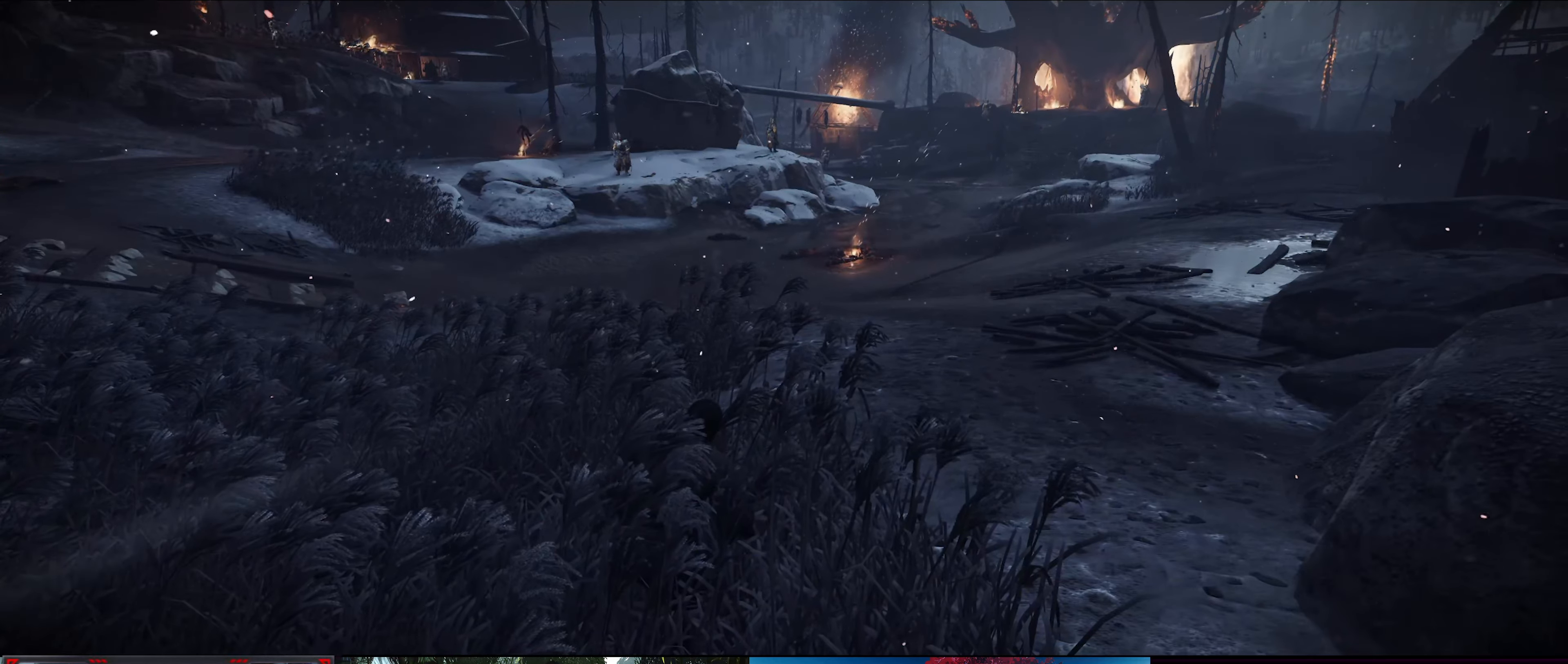
Gameplay with a controller (PlayStation layout); each line is a JSON object with the inputs held at the frame after it. "events" lists button and stick changes between this image and that frame as [ms after this image, input, new state], when the widget could be followed in between. Not read: TOUCHPAD.
{"buttons": [], "left_stick": "center", "right_stick": "center", "events": [[350, "right_stick", "up"], [500, "right_stick", "center"]]}
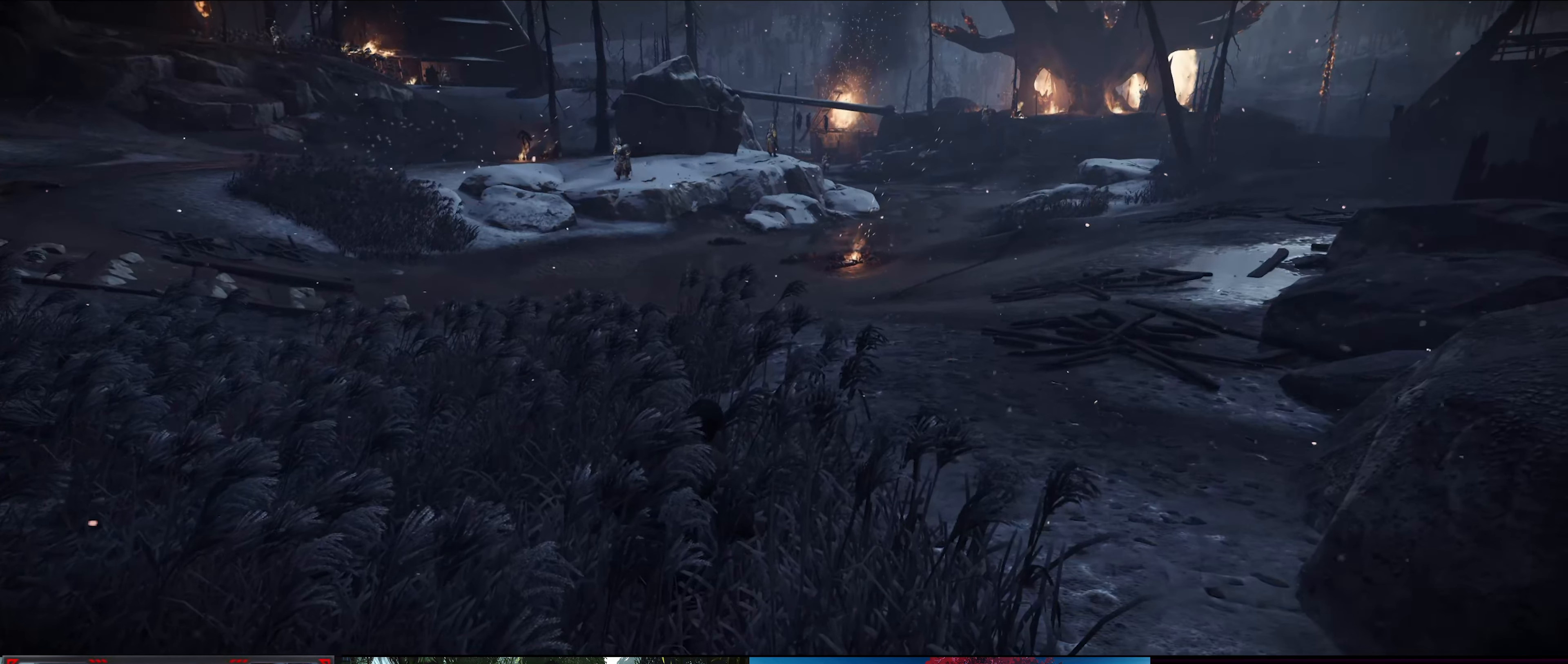
{"buttons": [], "left_stick": "center", "right_stick": "center", "events": [[133, "right_stick", "up"], [350, "right_stick", "up-right"], [450, "right_stick", "center"]]}
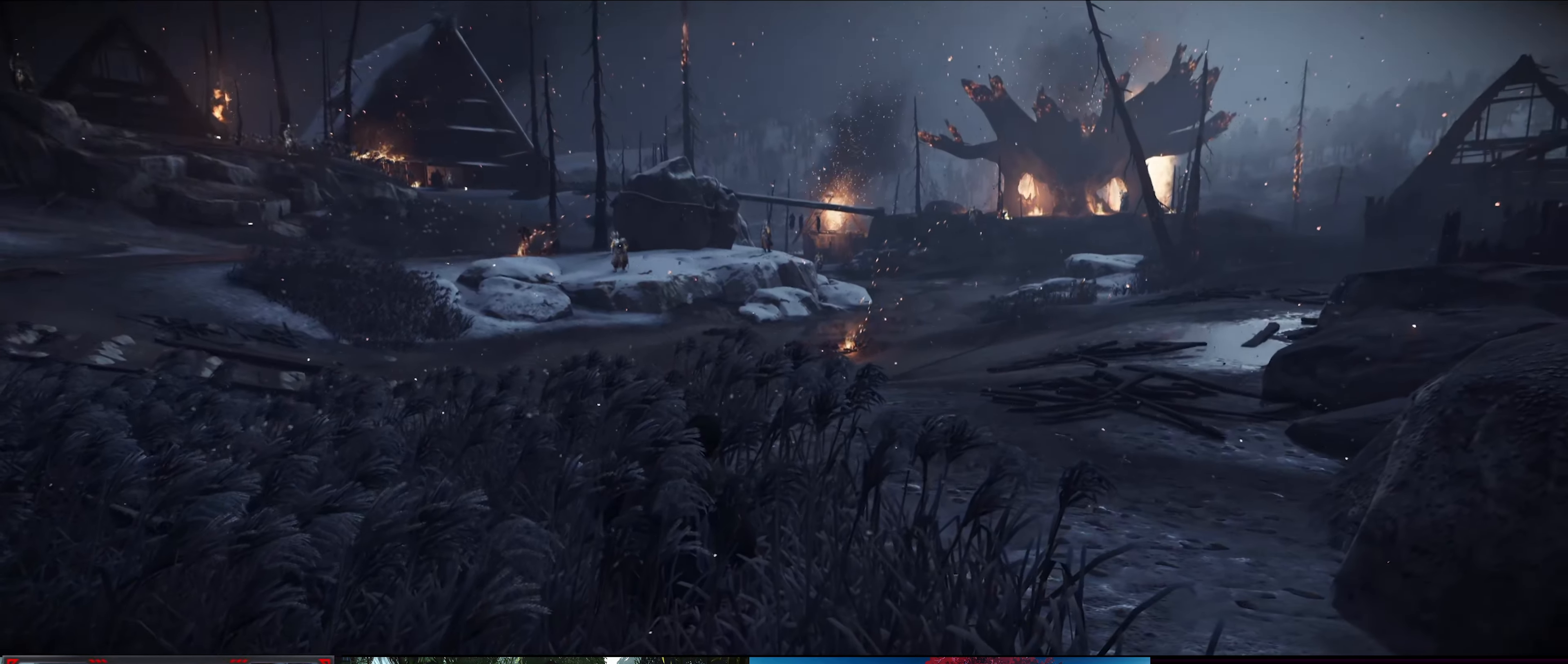
{"buttons": [], "left_stick": "center", "right_stick": "up", "events": [[366, "right_stick", "up"]]}
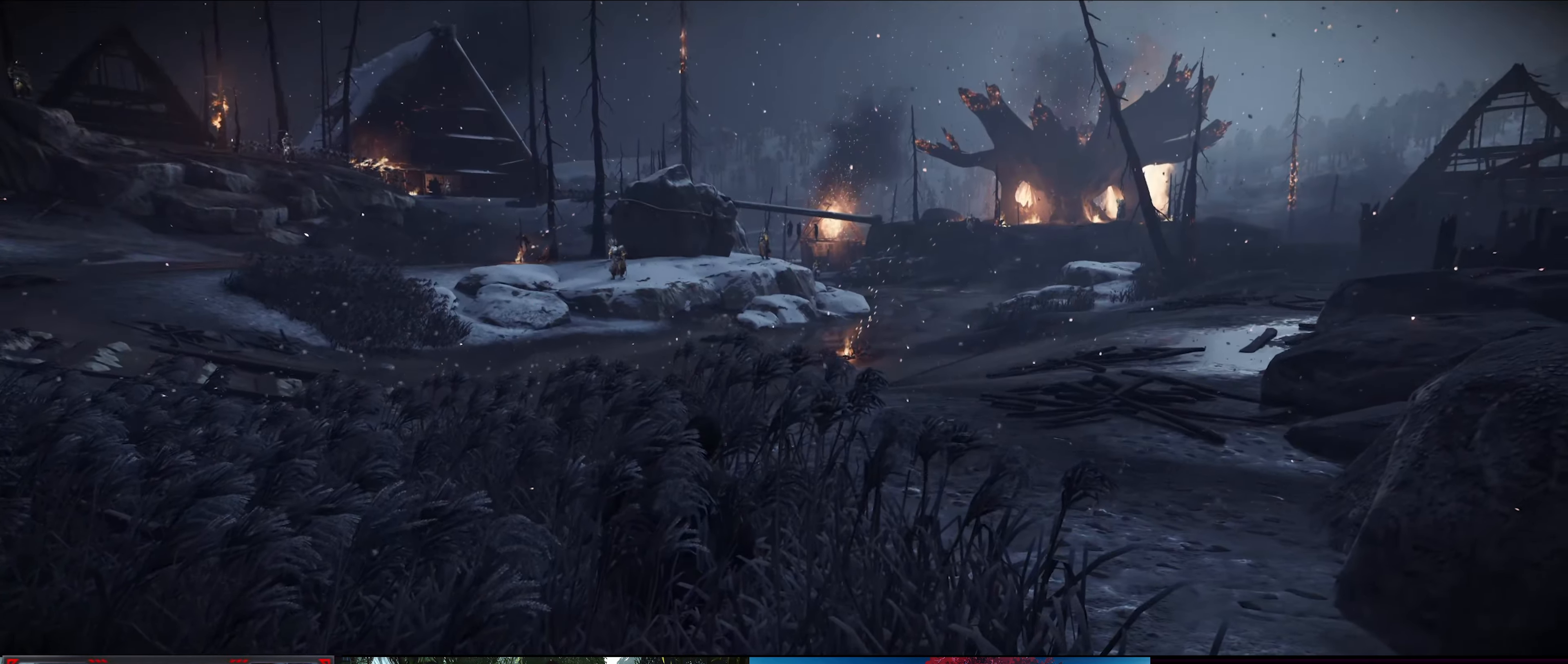
{"buttons": [], "left_stick": "center", "right_stick": "right", "events": [[333, "right_stick", "center"], [400, "right_stick", "right"]]}
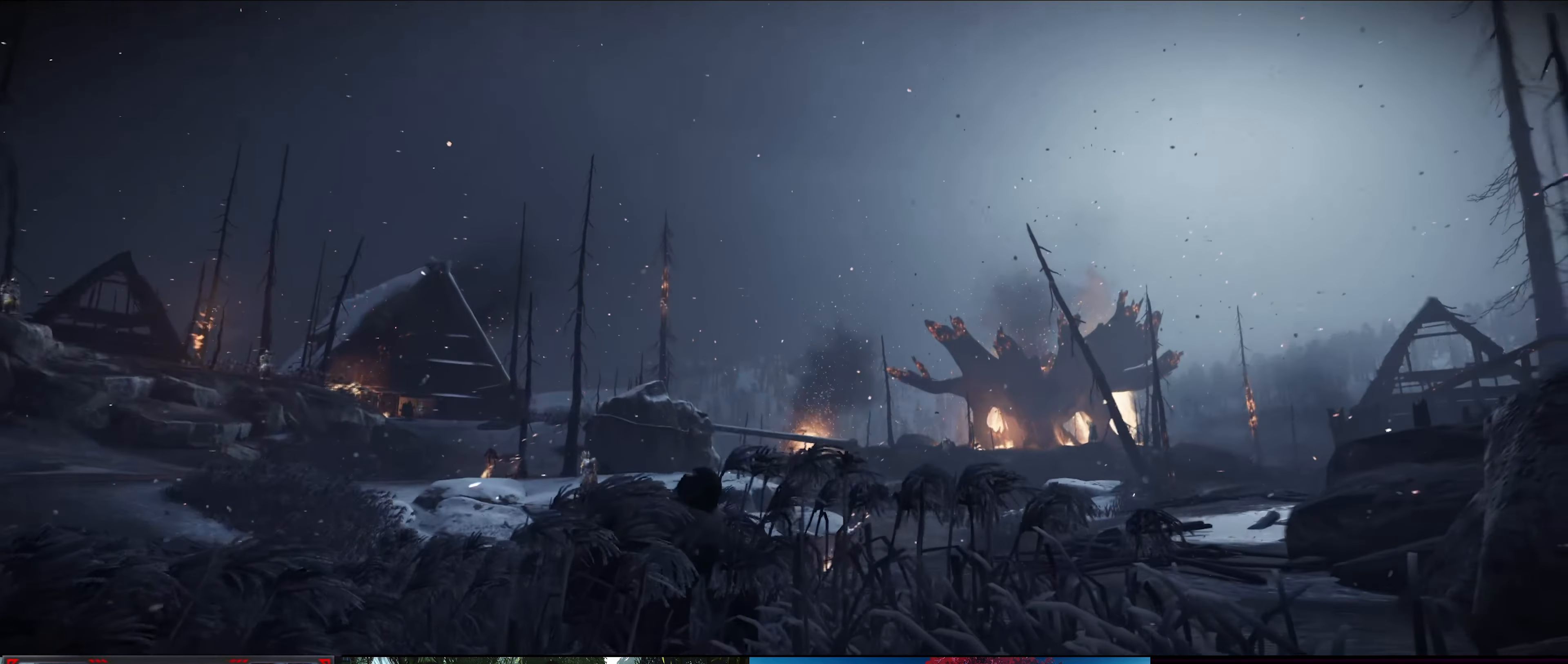
{"buttons": [], "left_stick": "center", "right_stick": "center", "events": [[216, "right_stick", "down"], [350, "right_stick", "center"]]}
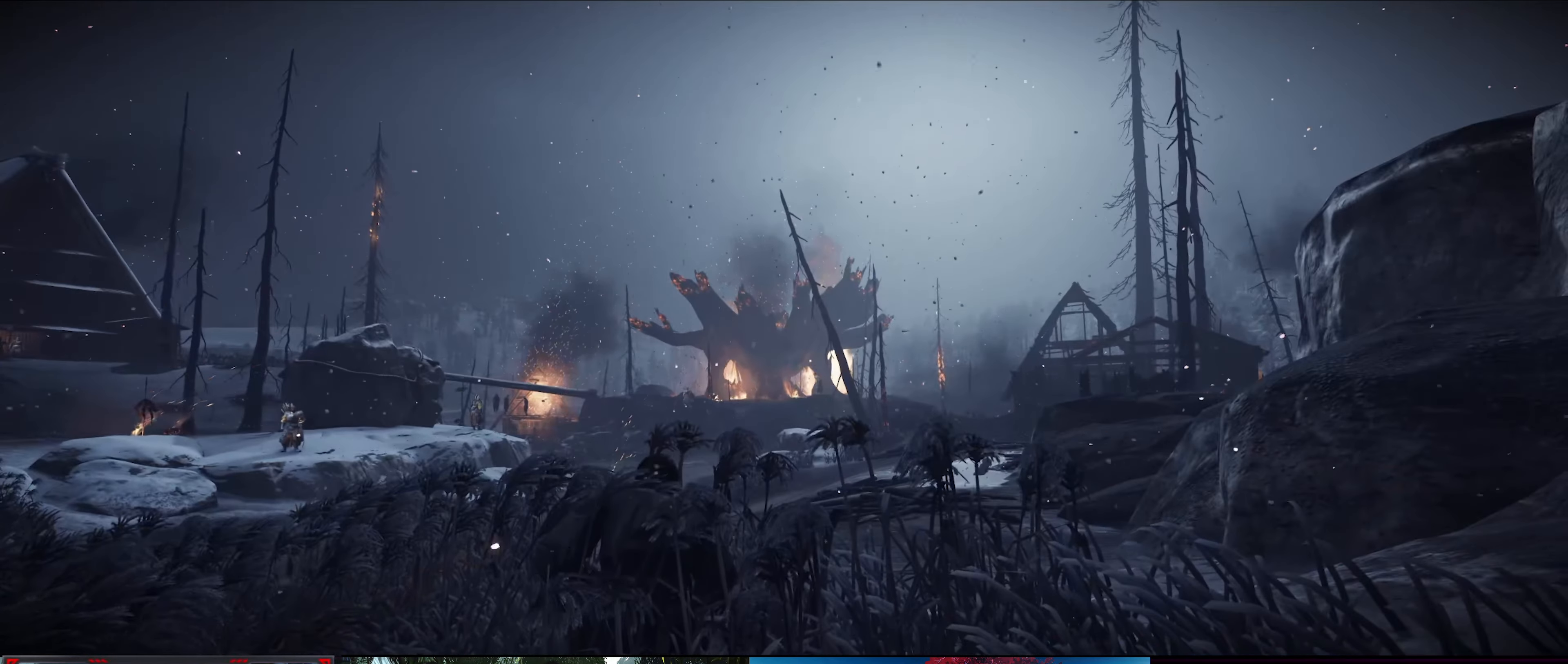
{"buttons": [], "left_stick": "center", "right_stick": "down-left", "events": [[450, "right_stick", "down-left"]]}
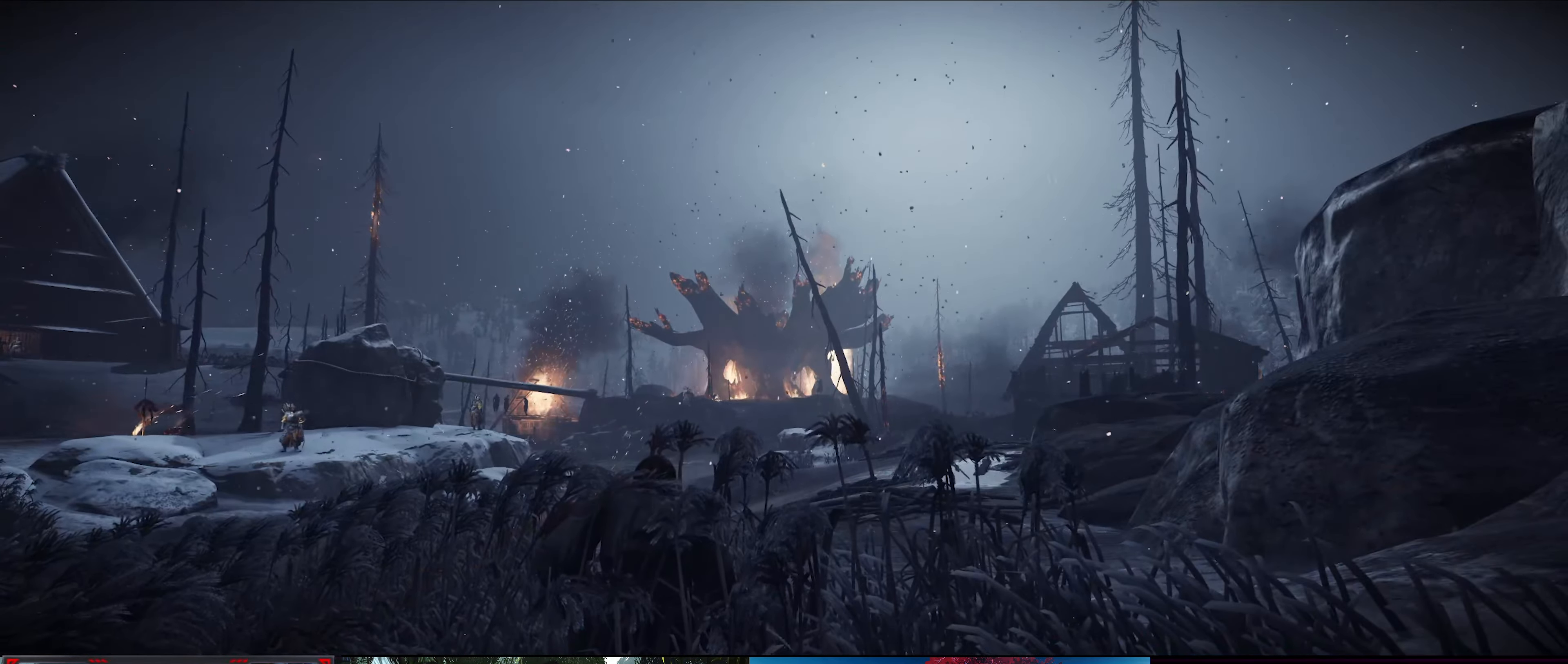
{"buttons": [], "left_stick": "center", "right_stick": "down-left", "events": []}
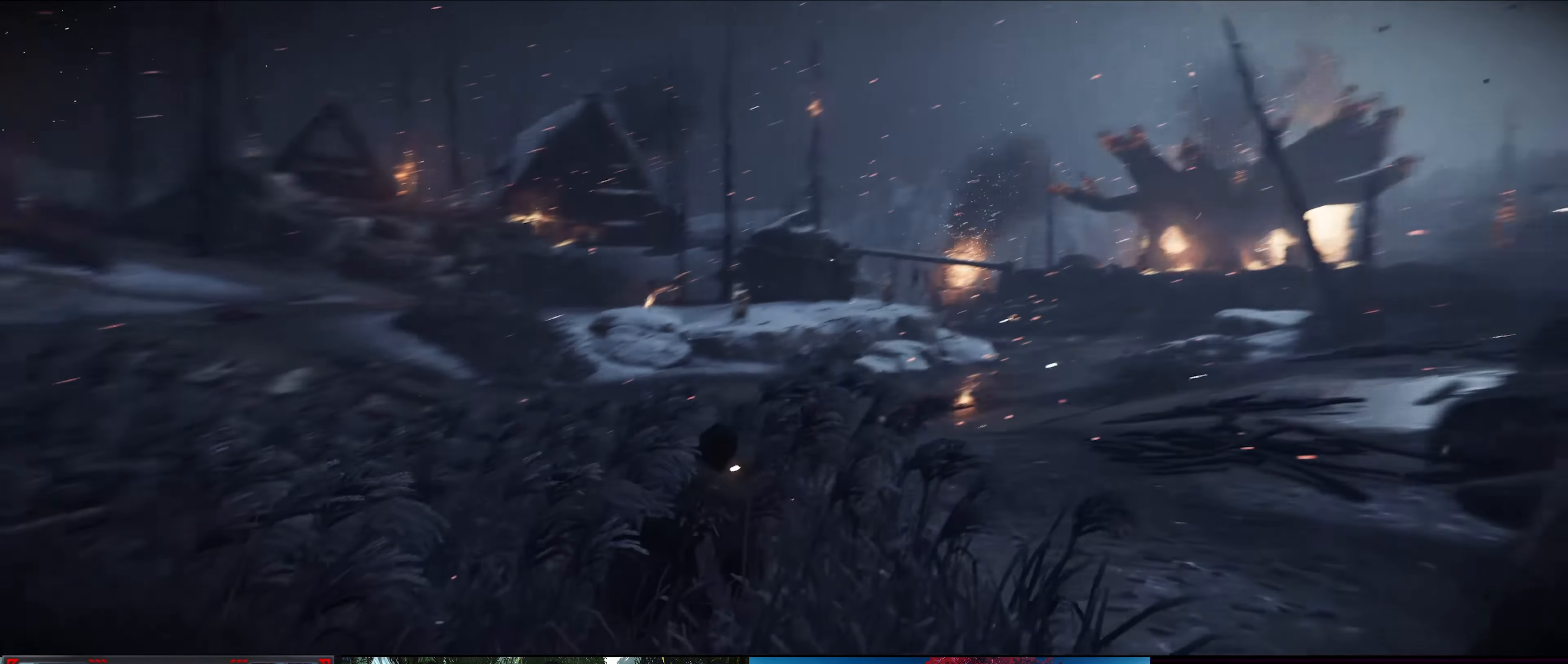
{"buttons": [], "left_stick": "center", "right_stick": "left", "events": [[50, "right_stick", "left"]]}
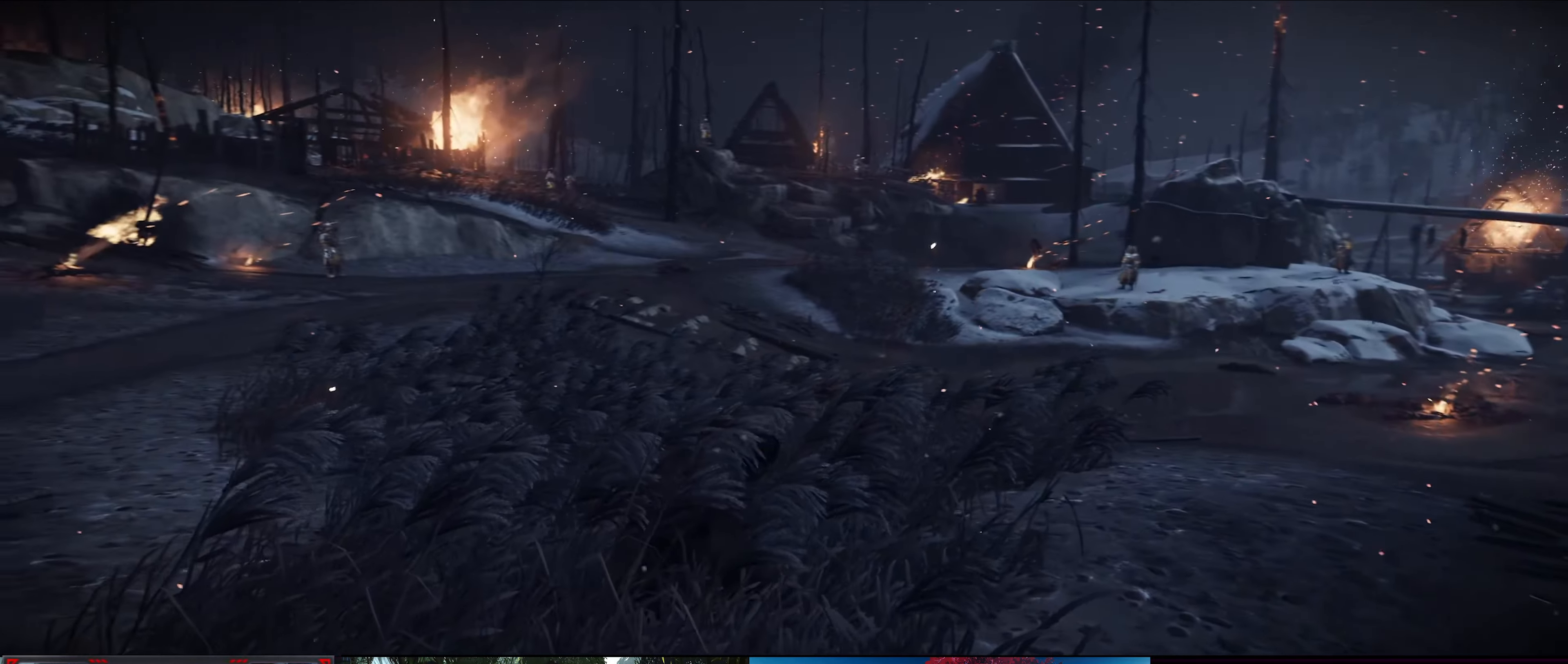
{"buttons": [], "left_stick": "center", "right_stick": "left", "events": []}
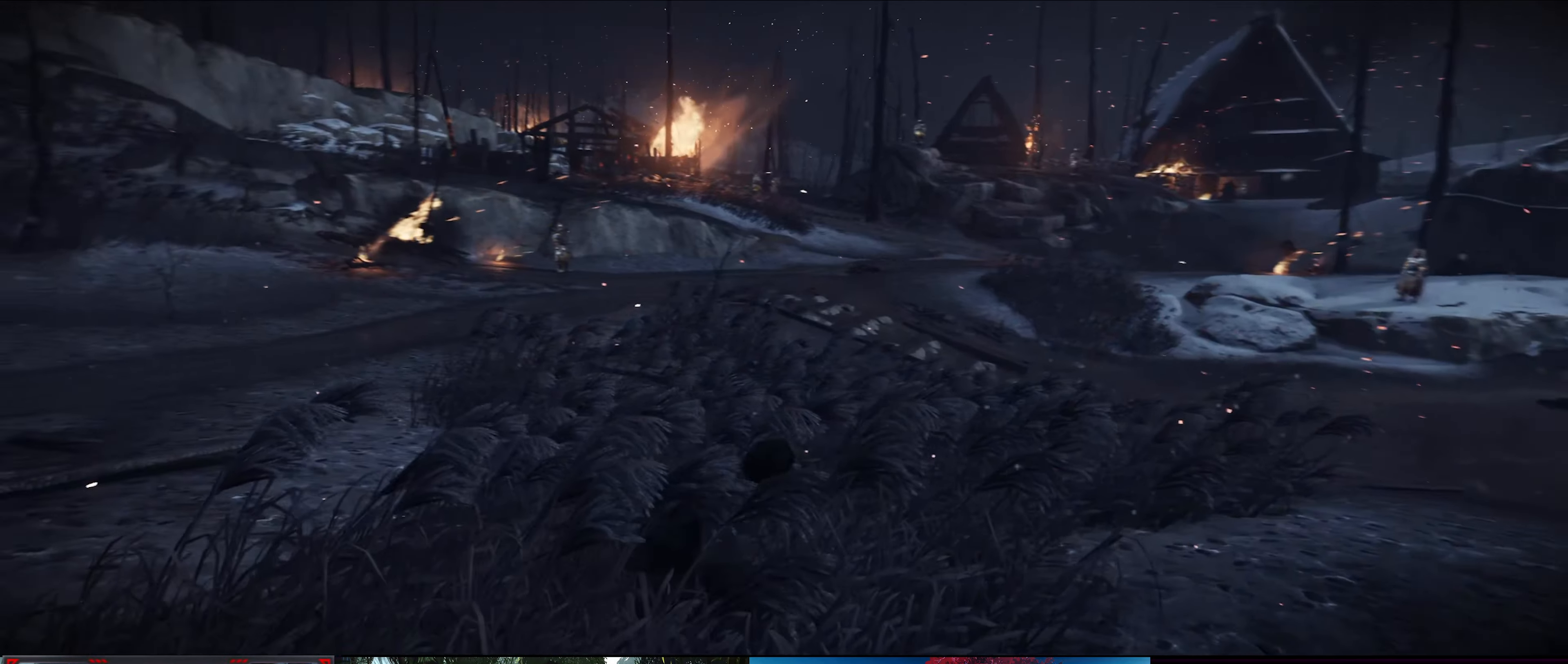
{"buttons": [], "left_stick": "center", "right_stick": "center", "events": [[367, "right_stick", "center"]]}
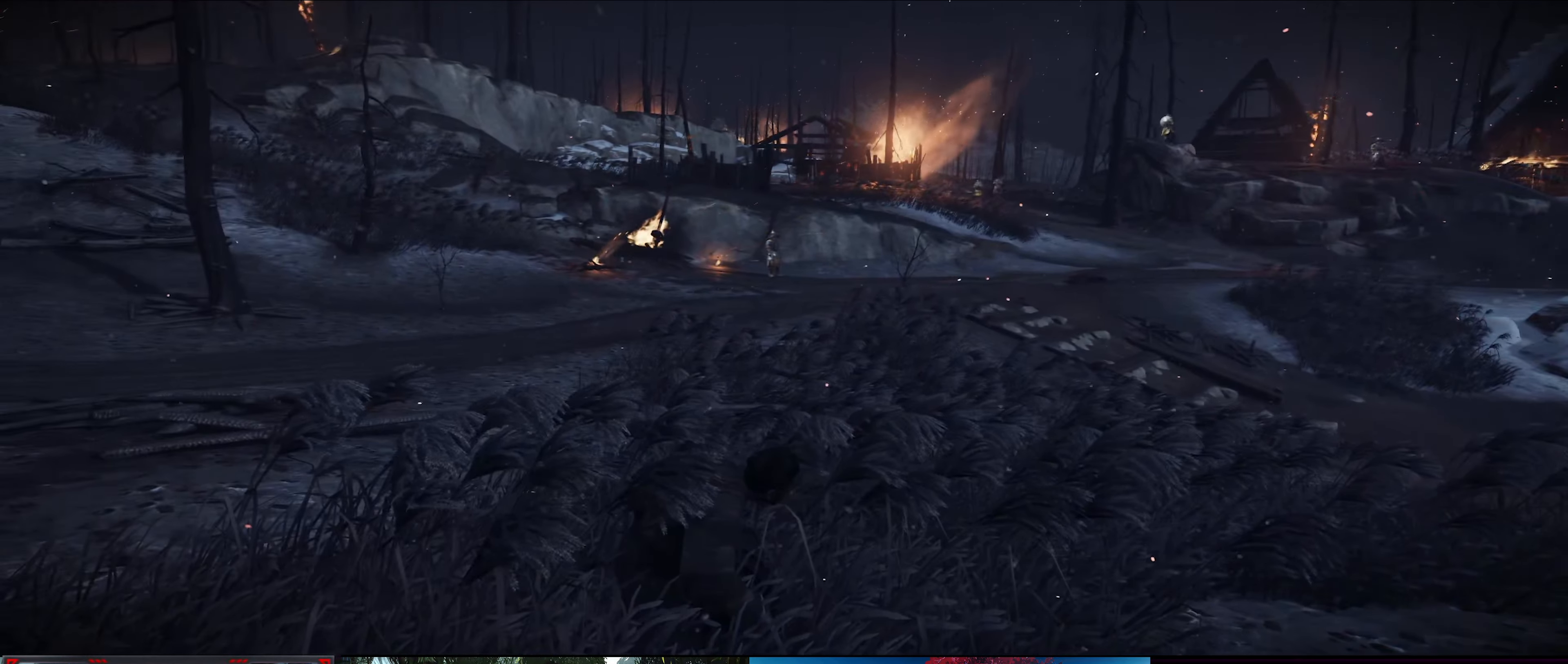
{"buttons": [], "left_stick": "center", "right_stick": "down-right", "events": [[83, "right_stick", "down-right"]]}
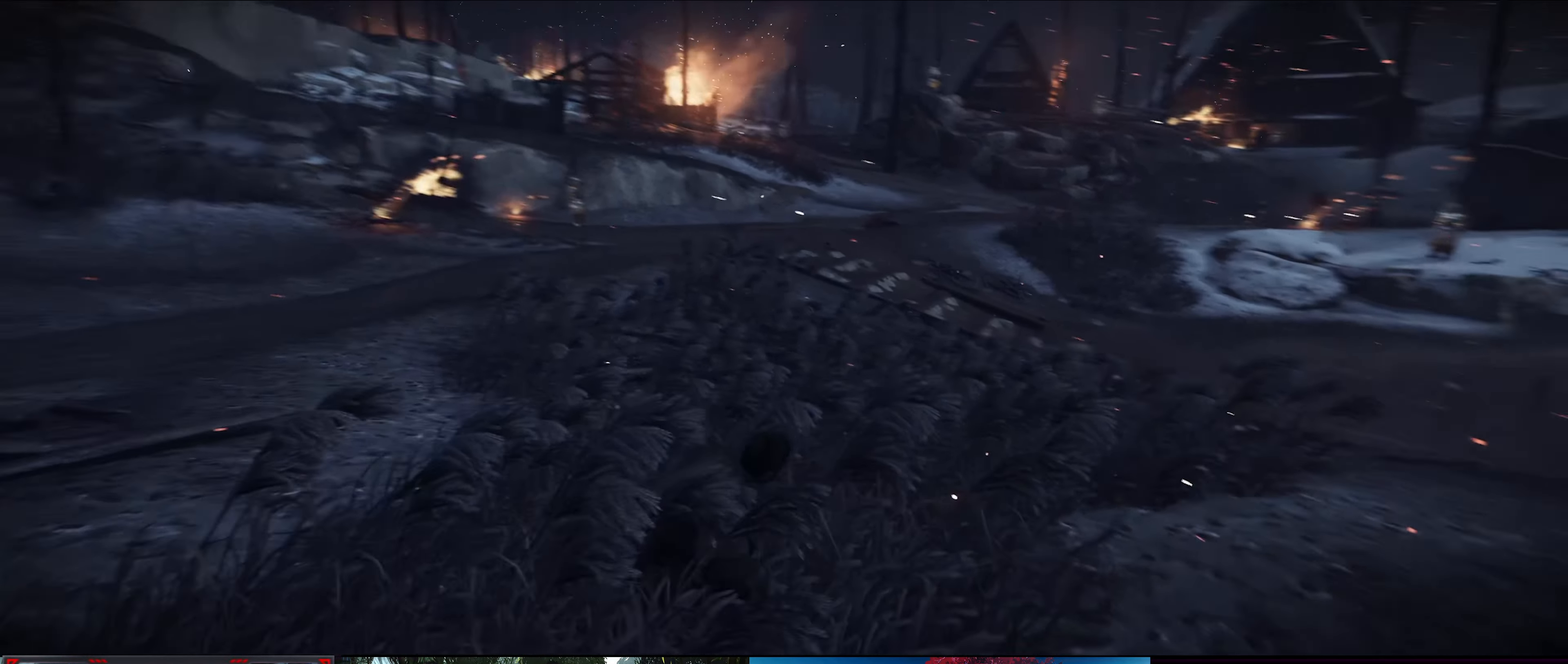
{"buttons": [], "left_stick": "center", "right_stick": "right", "events": [[50, "right_stick", "right"]]}
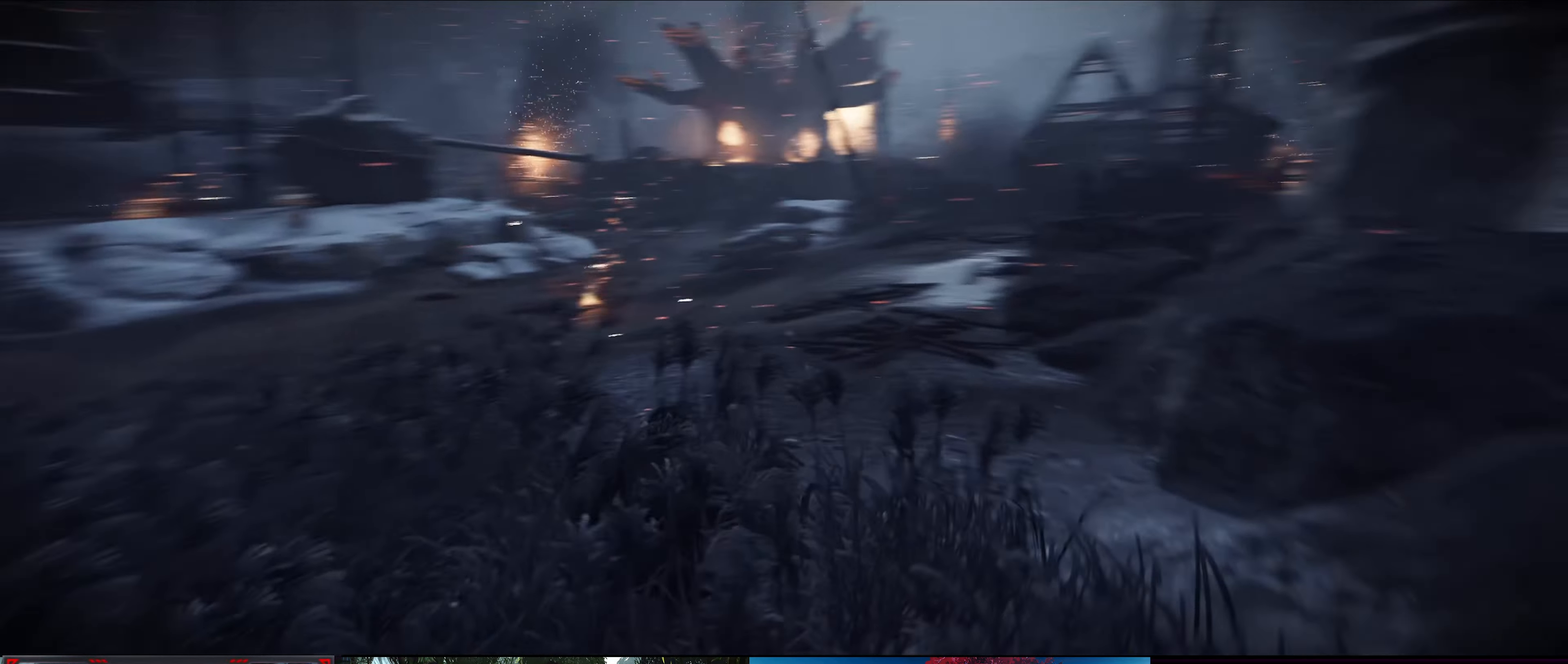
{"buttons": [], "left_stick": "up", "right_stick": "center", "events": [[83, "right_stick", "center"], [100, "left_stick", "up"]]}
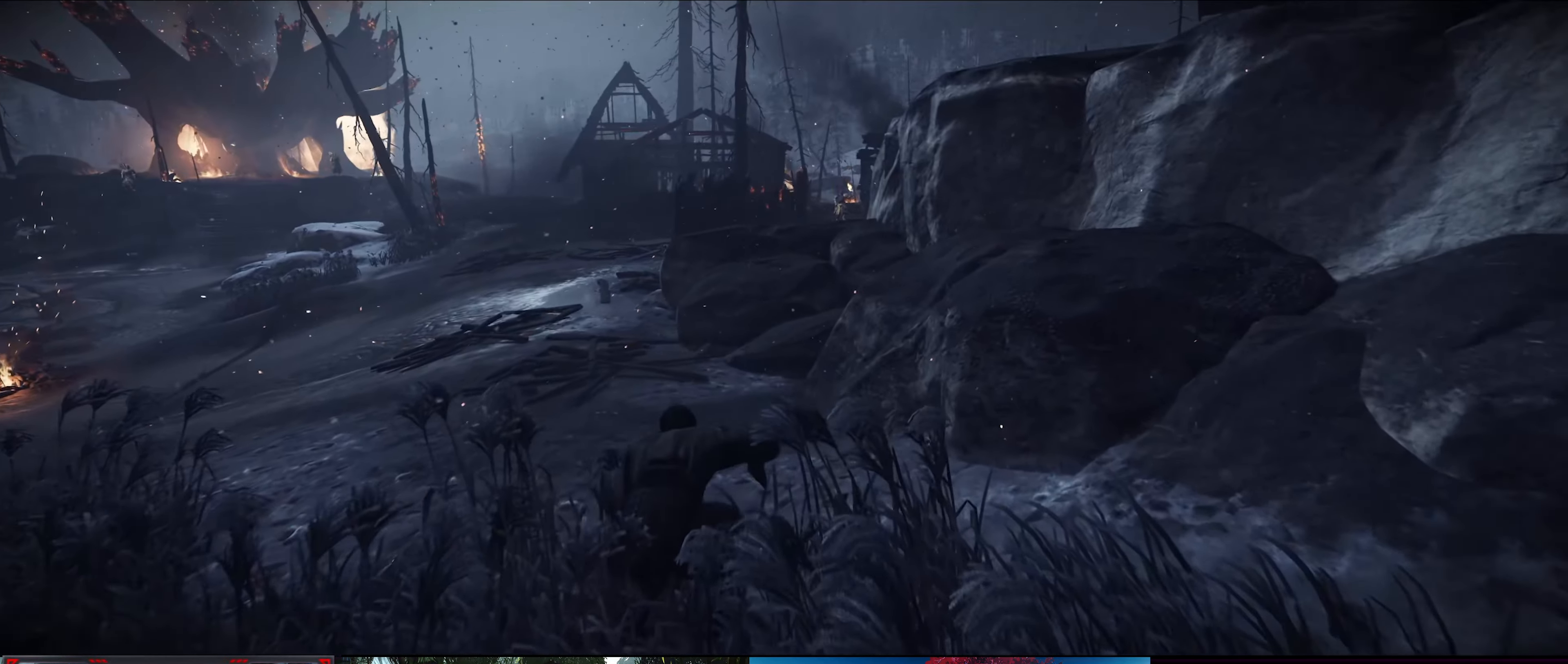
{"buttons": [], "left_stick": "up", "right_stick": "down-left", "events": [[317, "right_stick", "down-left"]]}
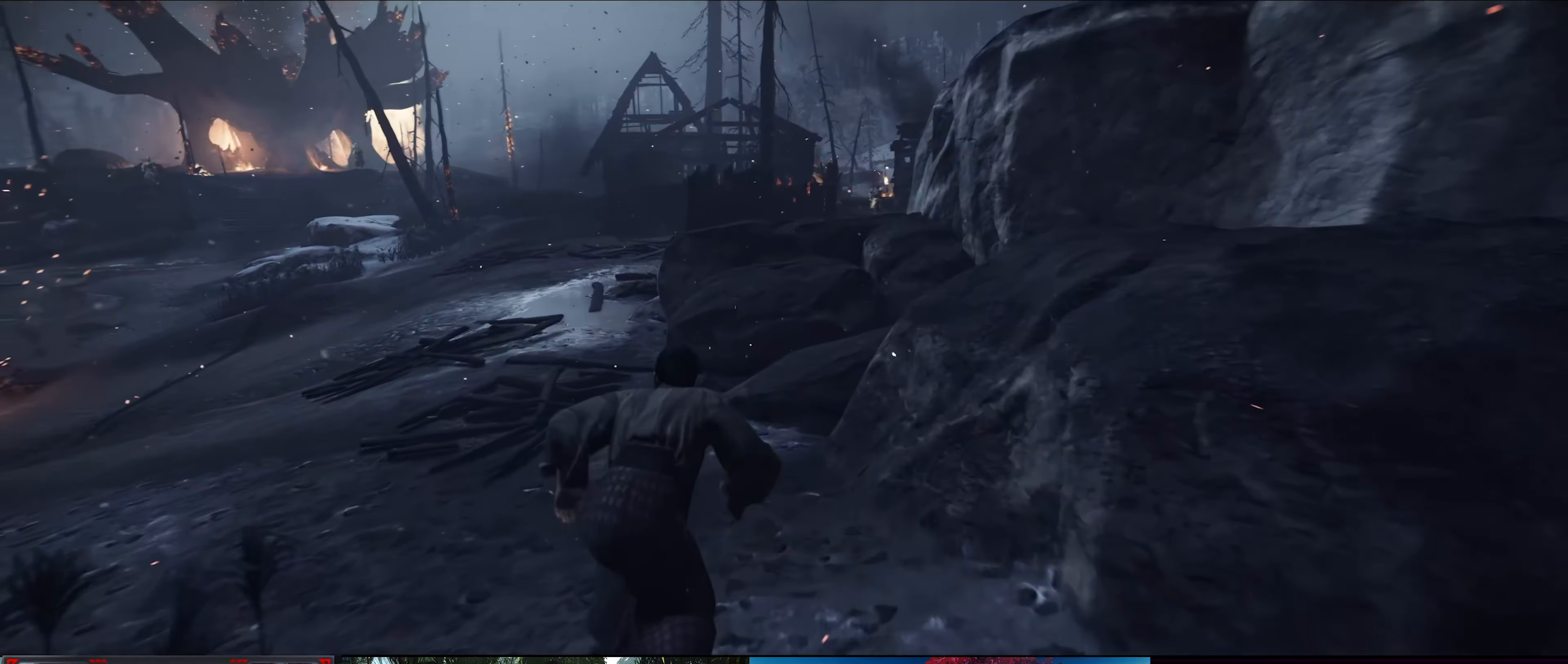
{"buttons": [], "left_stick": "up", "right_stick": "center", "events": [[100, "right_stick", "center"]]}
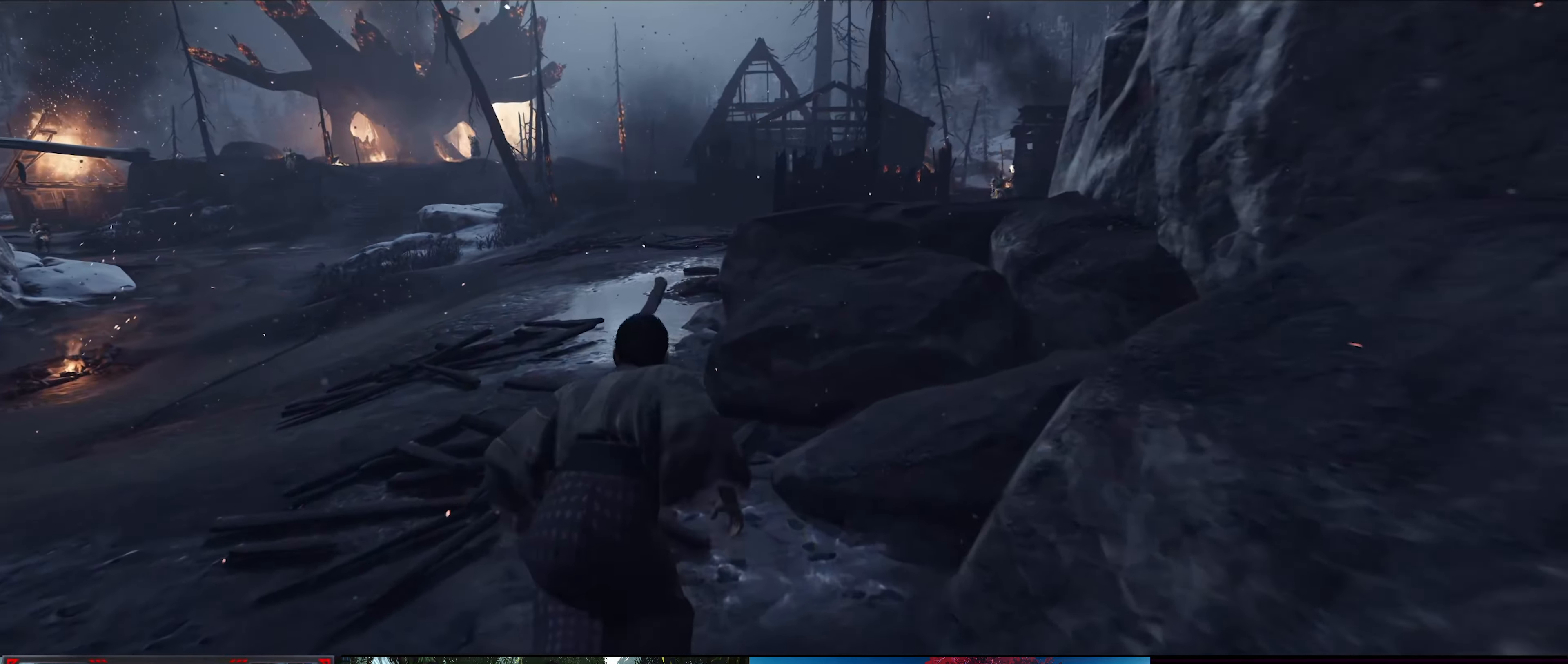
{"buttons": [], "left_stick": "up", "right_stick": "center", "events": []}
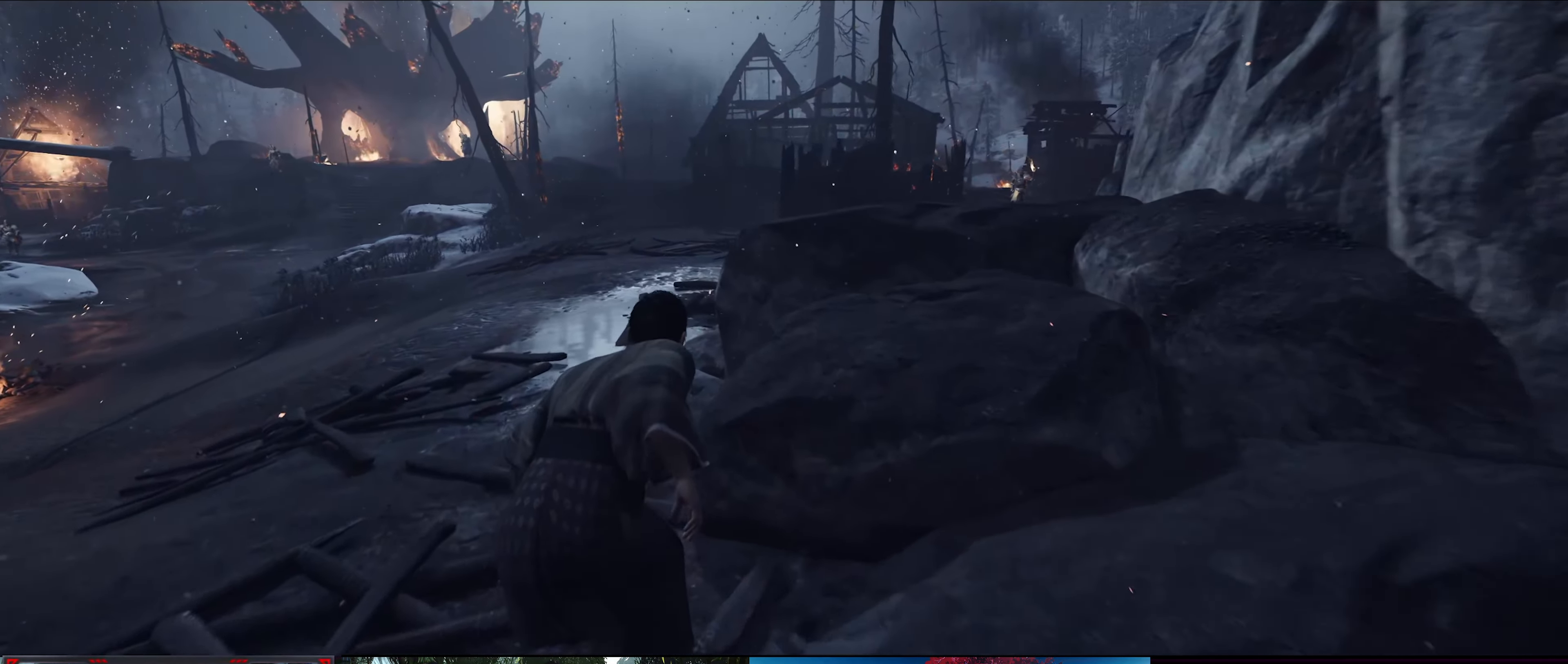
{"buttons": [], "left_stick": "up", "right_stick": "center", "events": []}
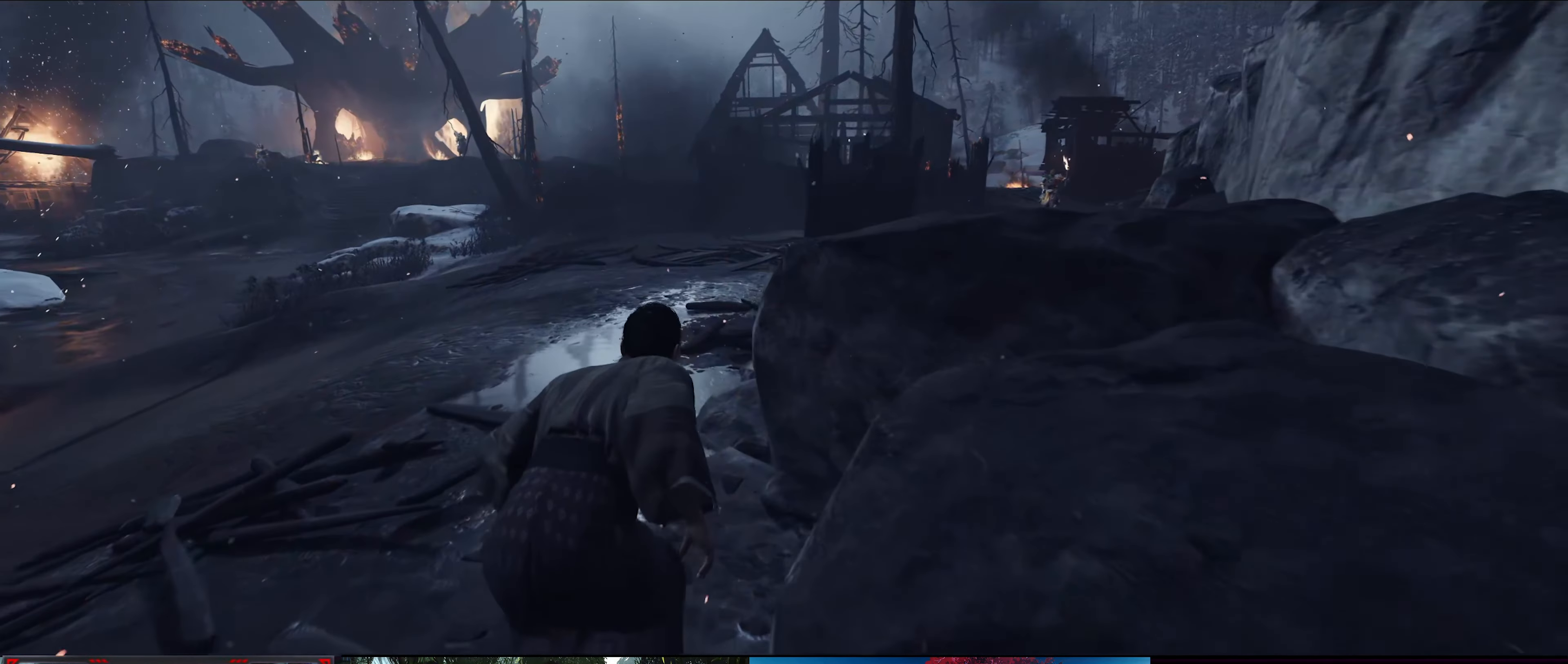
{"buttons": [], "left_stick": "up", "right_stick": "down-right", "events": [[83, "right_stick", "down-right"]]}
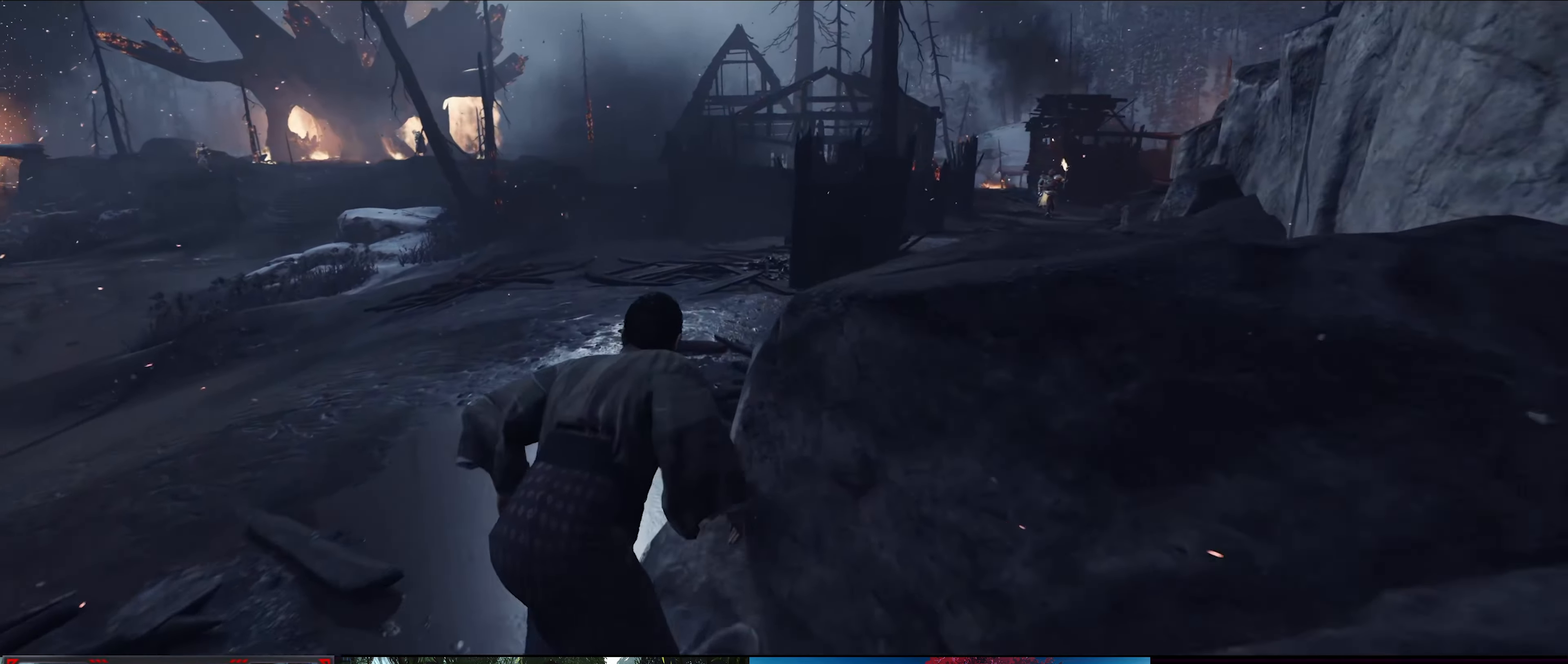
{"buttons": [], "left_stick": "up", "right_stick": "down-right", "events": [[67, "right_stick", "center"], [384, "right_stick", "down-right"]]}
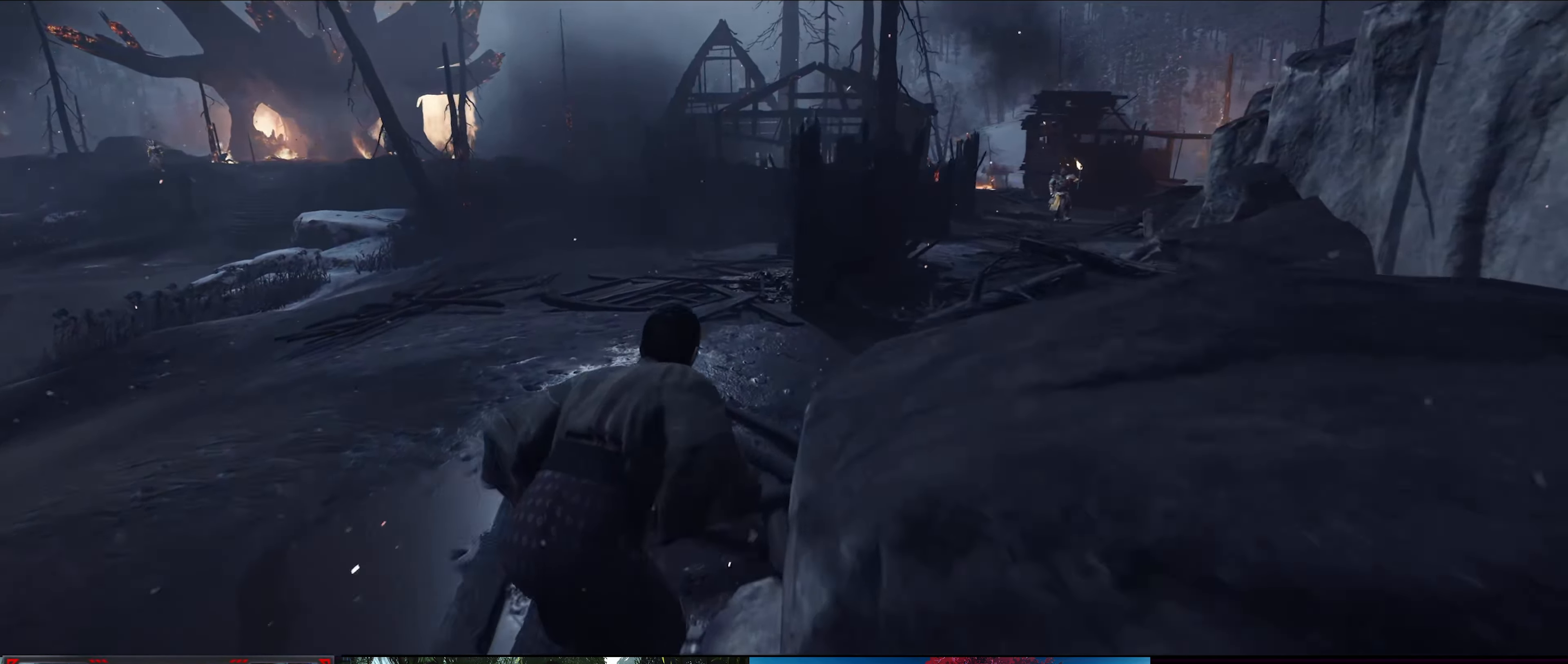
{"buttons": [], "left_stick": "up", "right_stick": "center", "events": [[300, "right_stick", "center"]]}
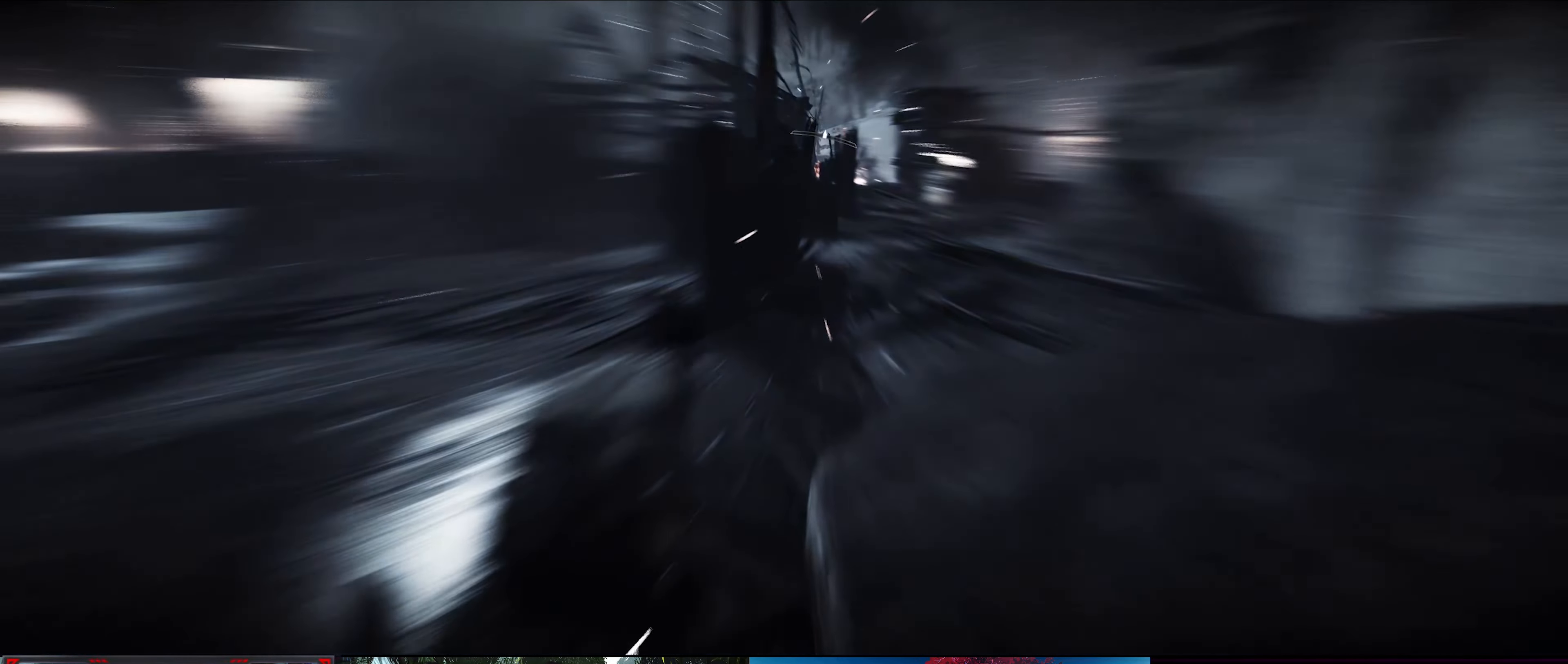
{"buttons": [], "left_stick": "up", "right_stick": "center", "events": []}
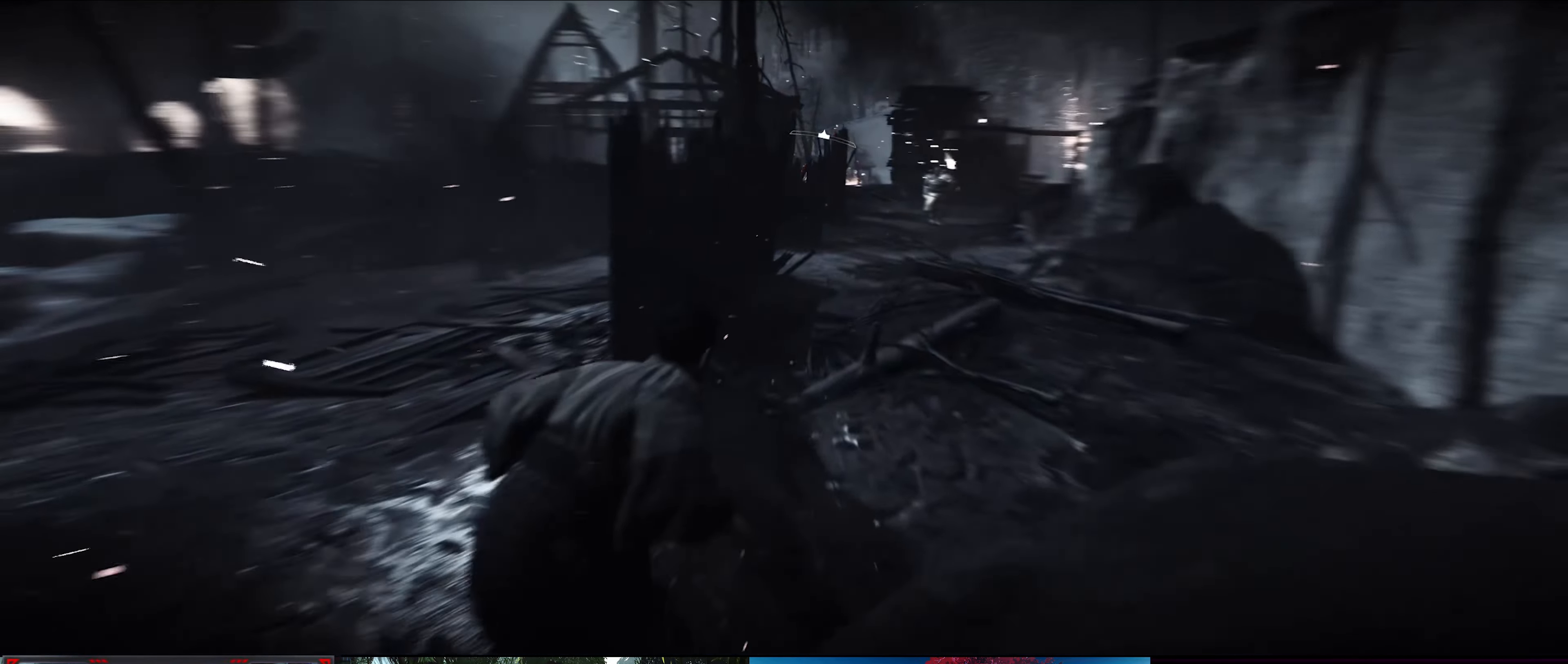
{"buttons": [], "left_stick": "up", "right_stick": "center", "events": []}
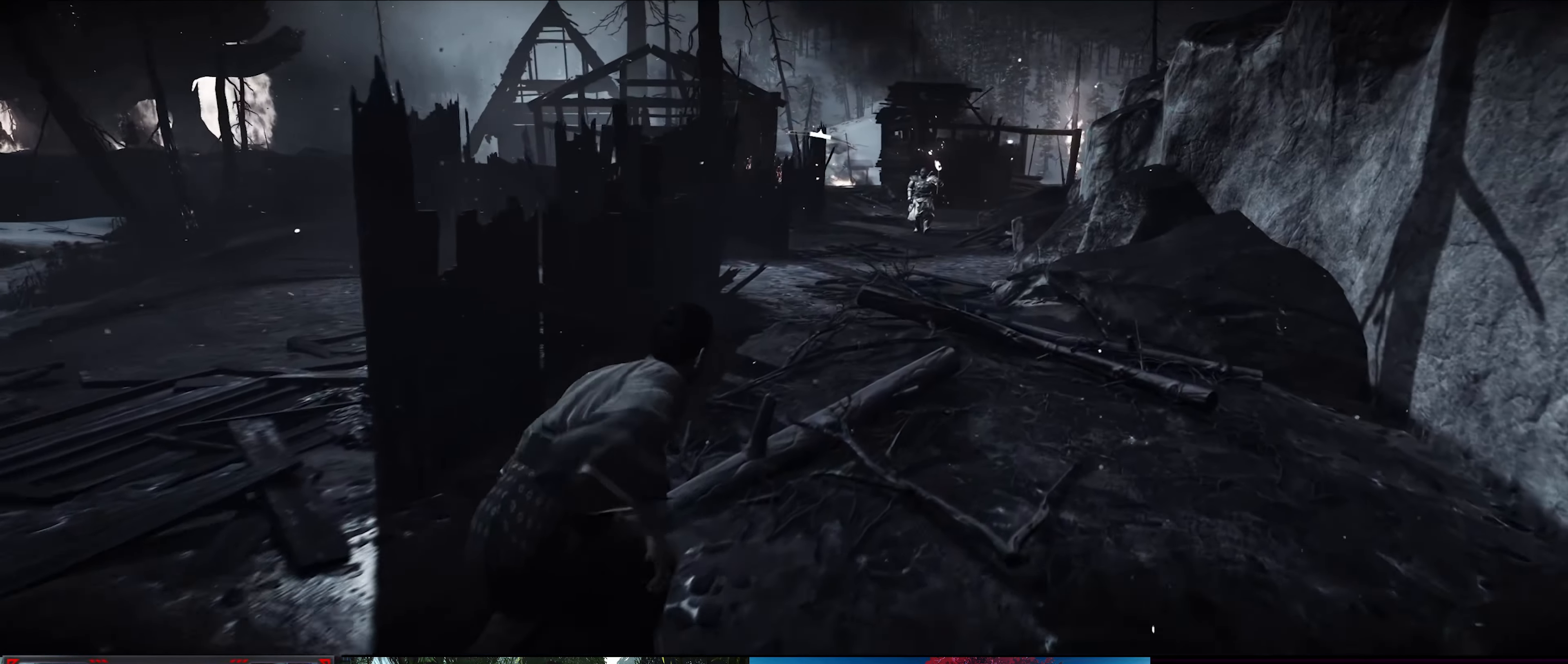
{"buttons": [], "left_stick": "left", "right_stick": "left", "events": [[117, "right_stick", "left"], [167, "left_stick", "left"]]}
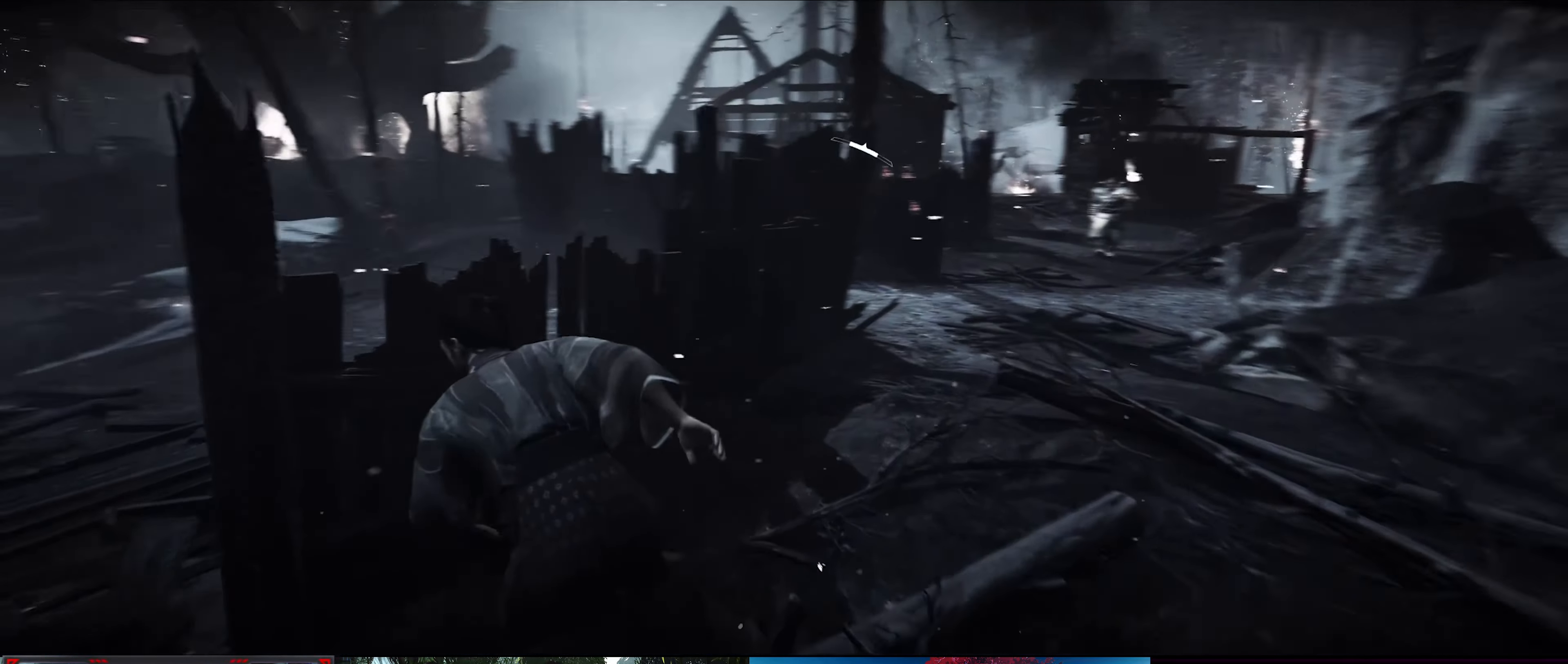
{"buttons": [], "left_stick": "up-left", "right_stick": "down-right", "events": [[167, "right_stick", "center"], [400, "left_stick", "up-left"], [400, "right_stick", "down-right"]]}
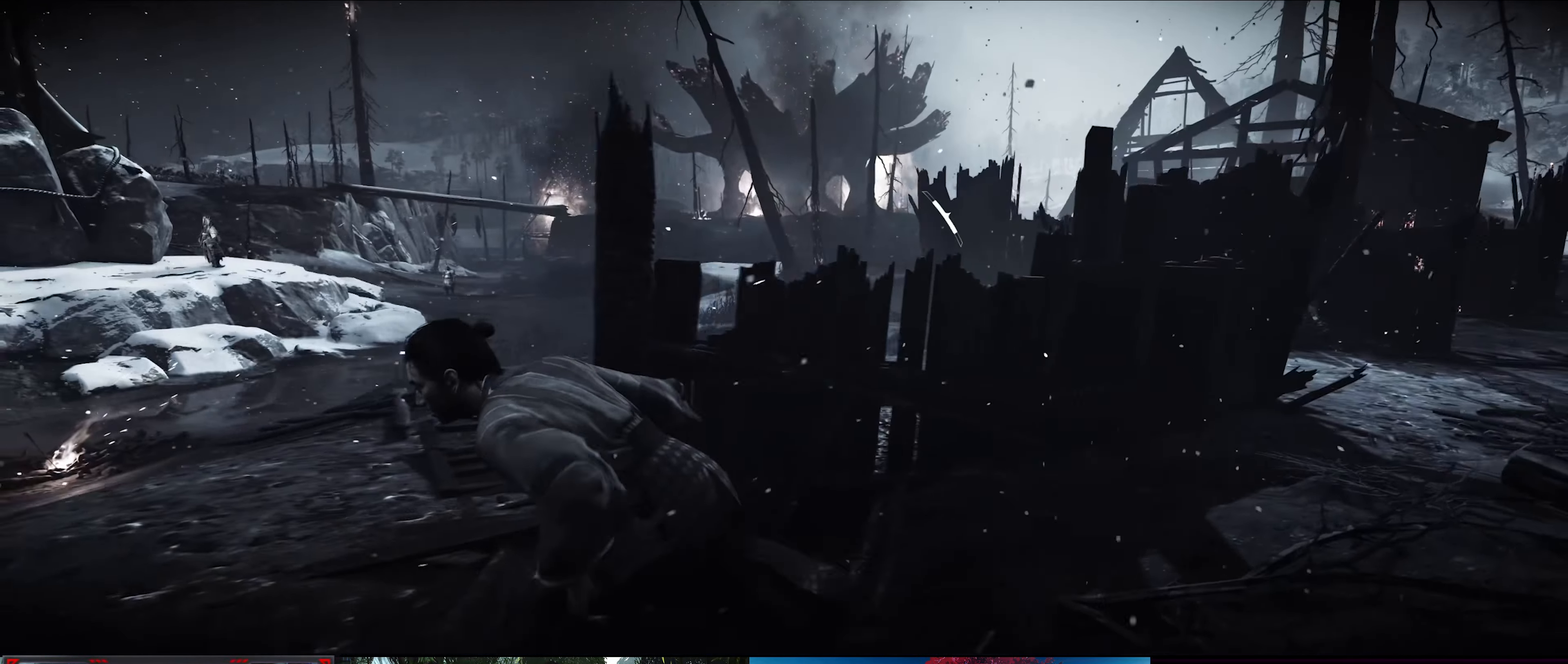
{"buttons": [], "left_stick": "up", "right_stick": "down-right", "events": [[200, "left_stick", "up"]]}
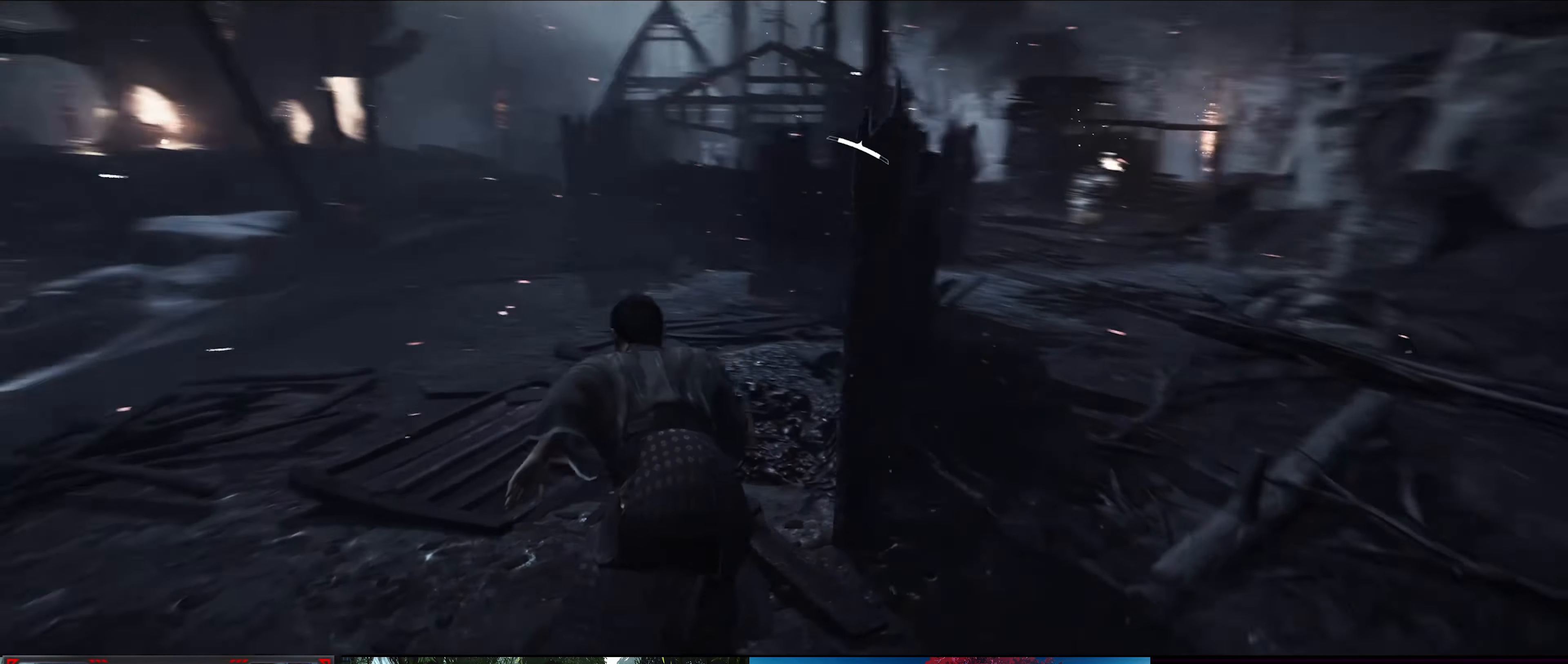
{"buttons": [], "left_stick": "center", "right_stick": "center", "events": [[34, "right_stick", "center"], [150, "left_stick", "up-right"], [317, "left_stick", "center"]]}
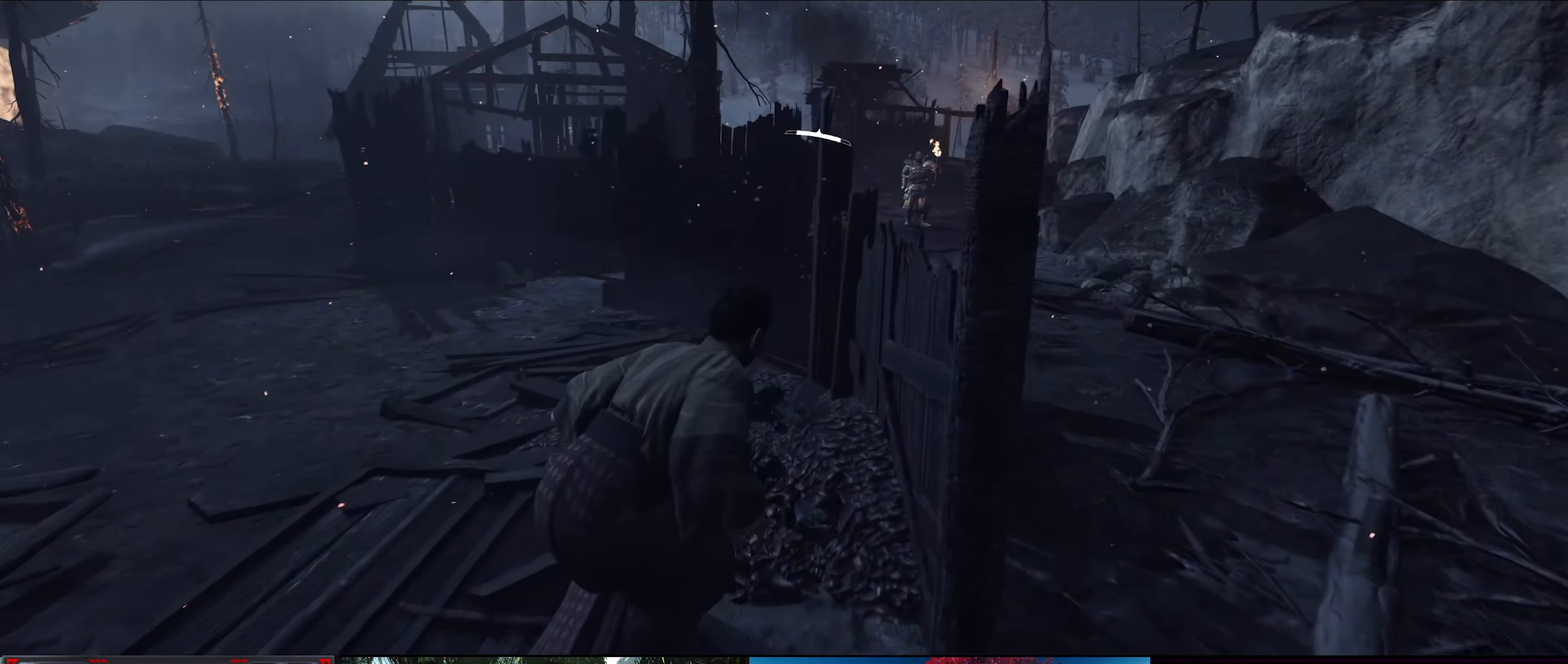
{"buttons": [], "left_stick": "up", "right_stick": "left", "events": [[17, "left_stick", "up"], [200, "right_stick", "left"]]}